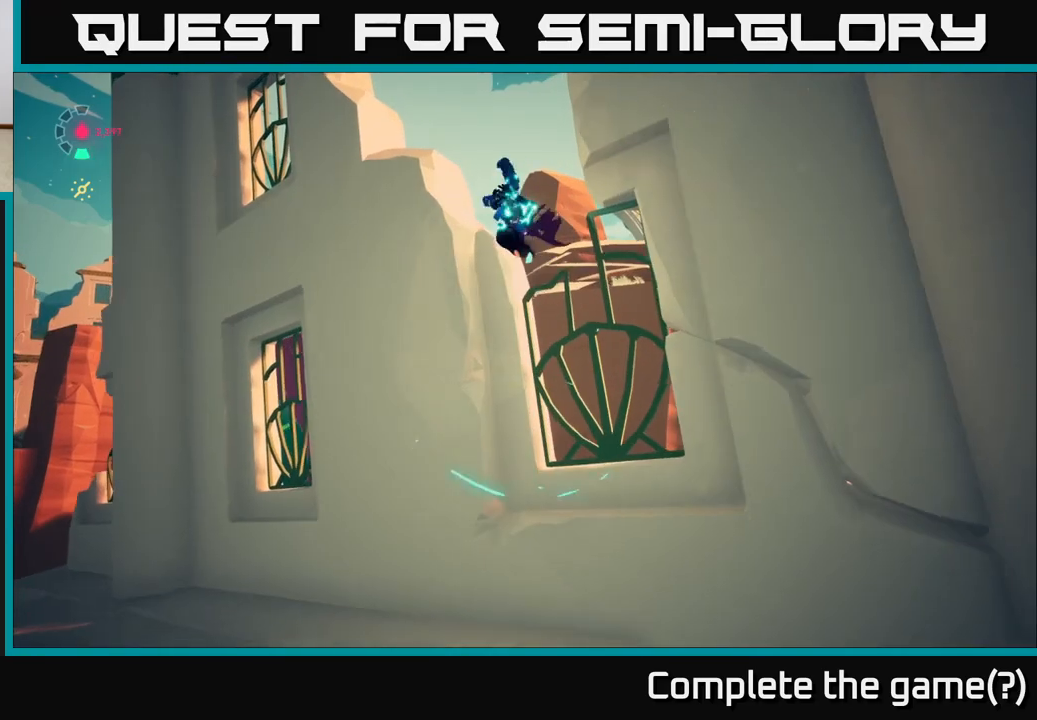
Gameplay with a controller (Xbox layout); each line is a JSON object with the inputs held at the frame after it. "events" lists button and stick changes between this image and that frame as [ms after this image, input, new state], when the widget could be followed in between.
{"buttons": [], "left_stick": "center", "right_stick": "center", "events": [[133, "left_stick", "up"], [167, "A", "up"], [300, "left_stick", "center"]]}
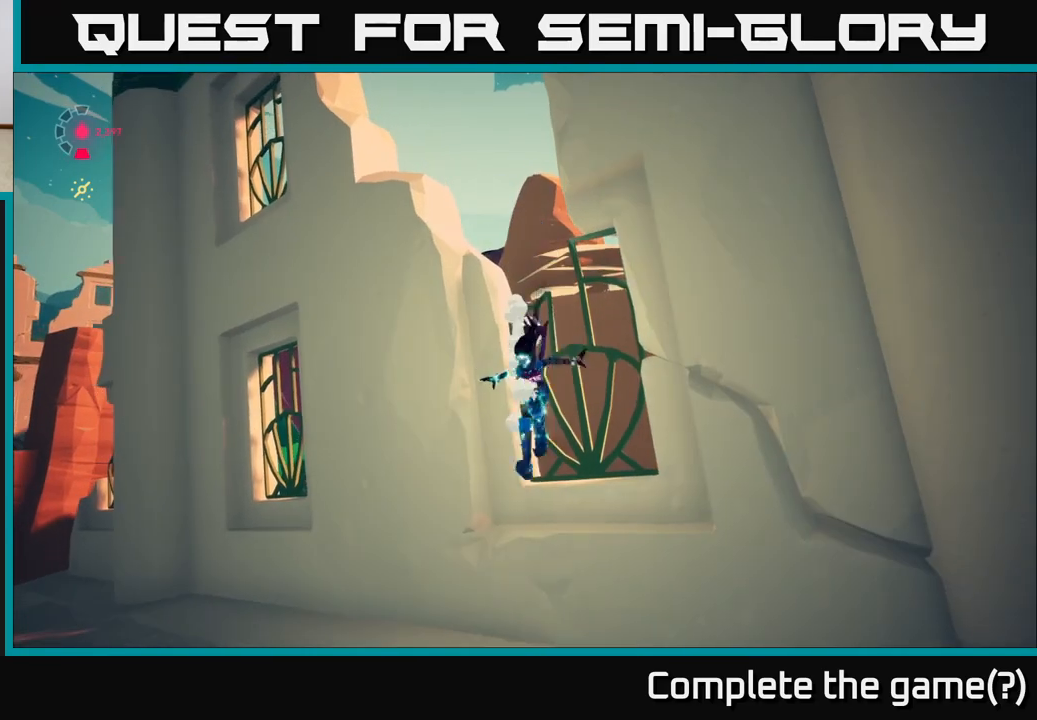
{"buttons": ["A"], "left_stick": "up-right", "right_stick": "center", "events": [[100, "right_stick", "left"], [300, "right_stick", "center"], [383, "left_stick", "up"], [417, "A", "down"], [467, "left_stick", "up-right"]]}
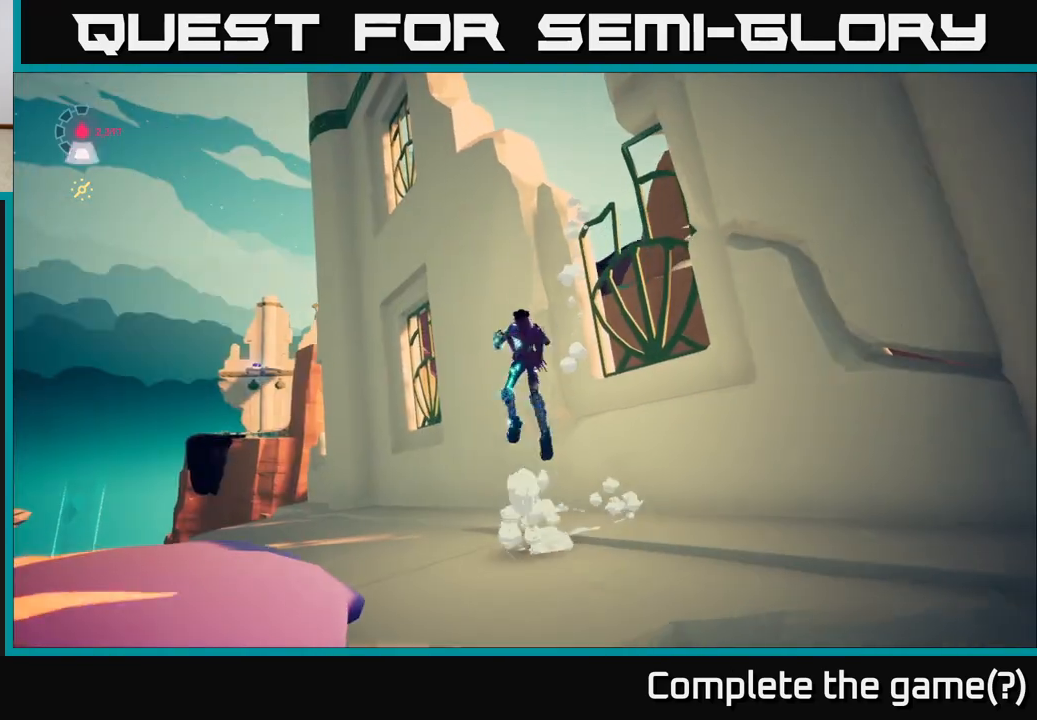
{"buttons": ["A"], "left_stick": "up", "right_stick": "center", "events": [[183, "A", "up"], [283, "left_stick", "up"], [300, "A", "down"]]}
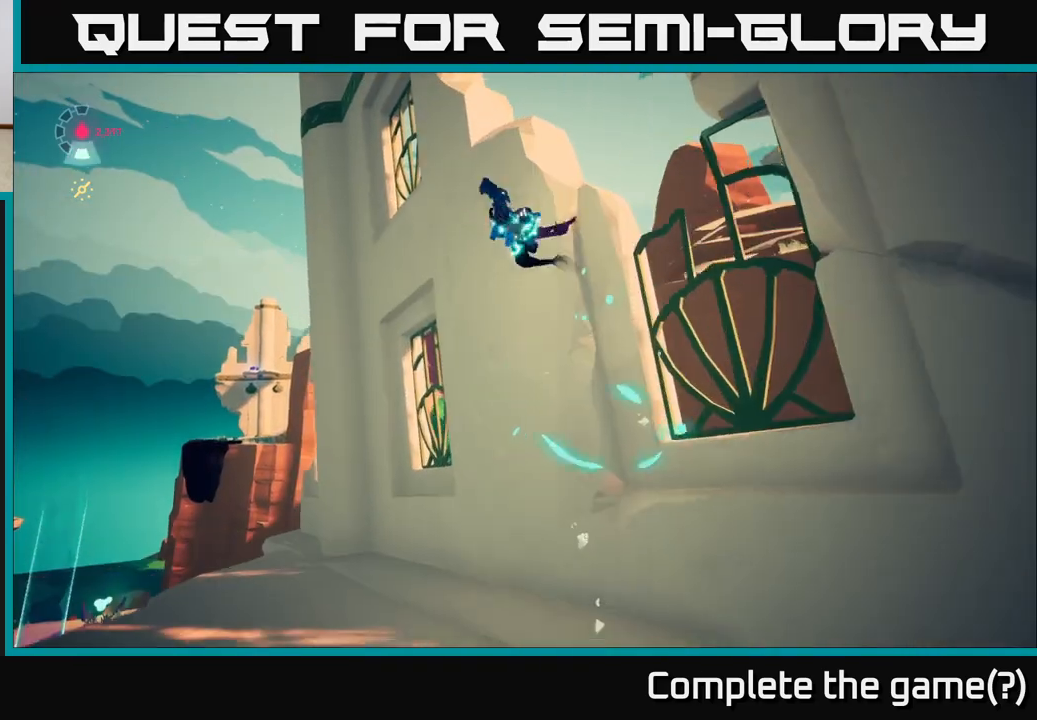
{"buttons": [], "left_stick": "left", "right_stick": "down-left", "events": [[33, "left_stick", "up-right"], [133, "A", "up"], [300, "left_stick", "right"], [367, "right_stick", "down-left"], [417, "left_stick", "left"]]}
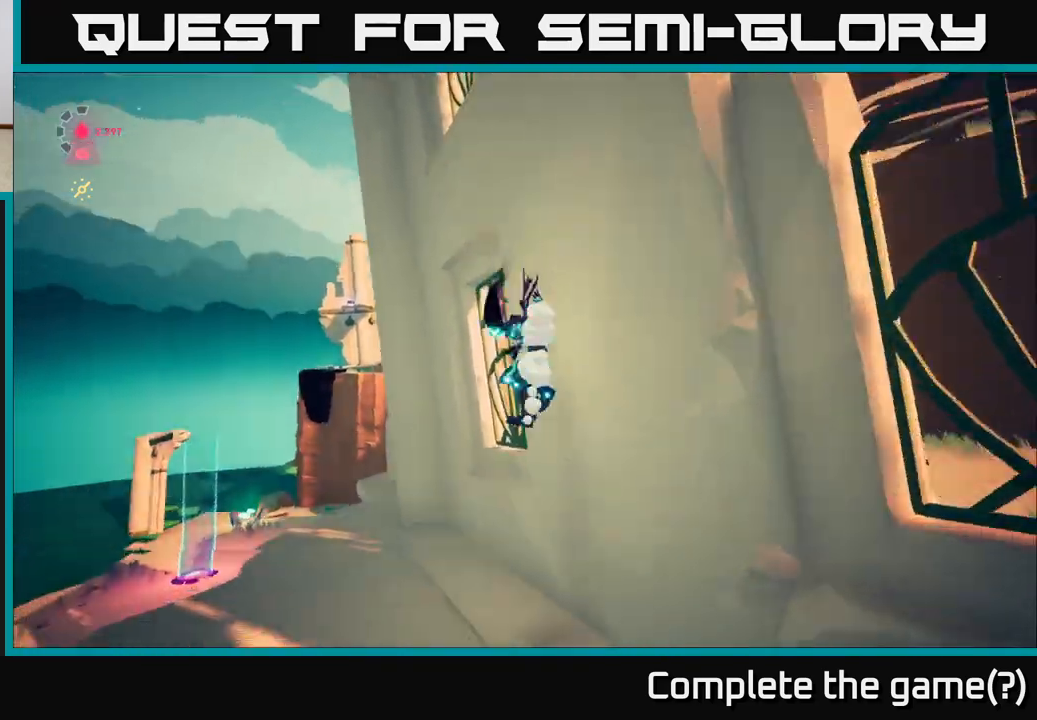
{"buttons": [], "left_stick": "left", "right_stick": "down-right", "events": [[33, "right_stick", "down-right"]]}
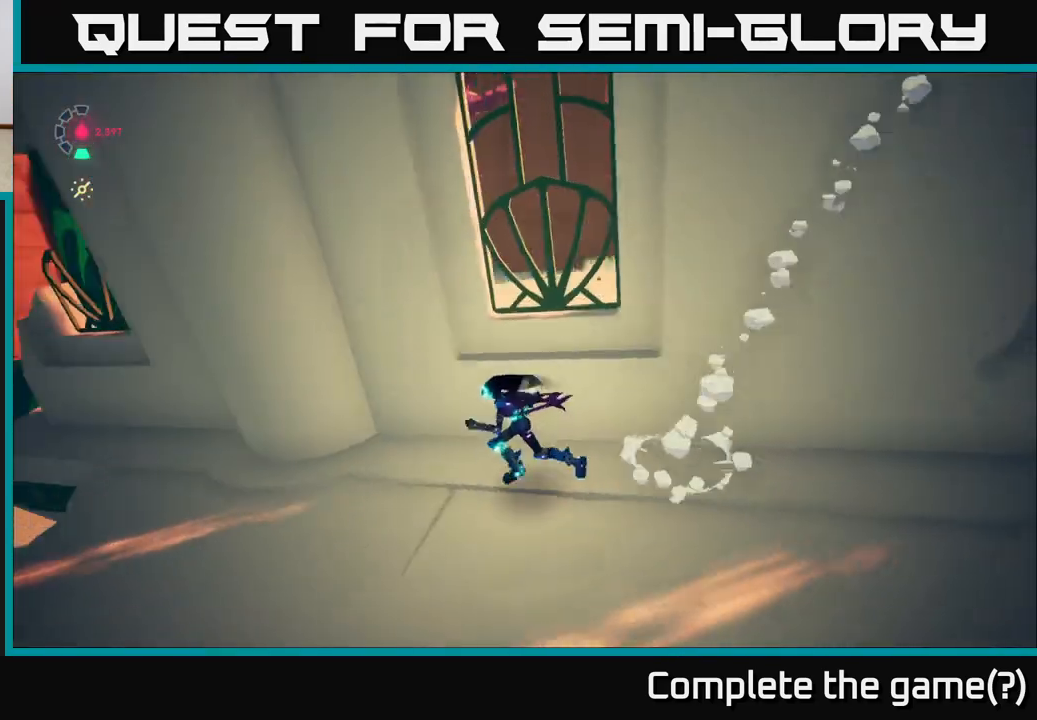
{"buttons": [], "left_stick": "left", "right_stick": "center", "events": [[100, "right_stick", "right"], [367, "right_stick", "center"]]}
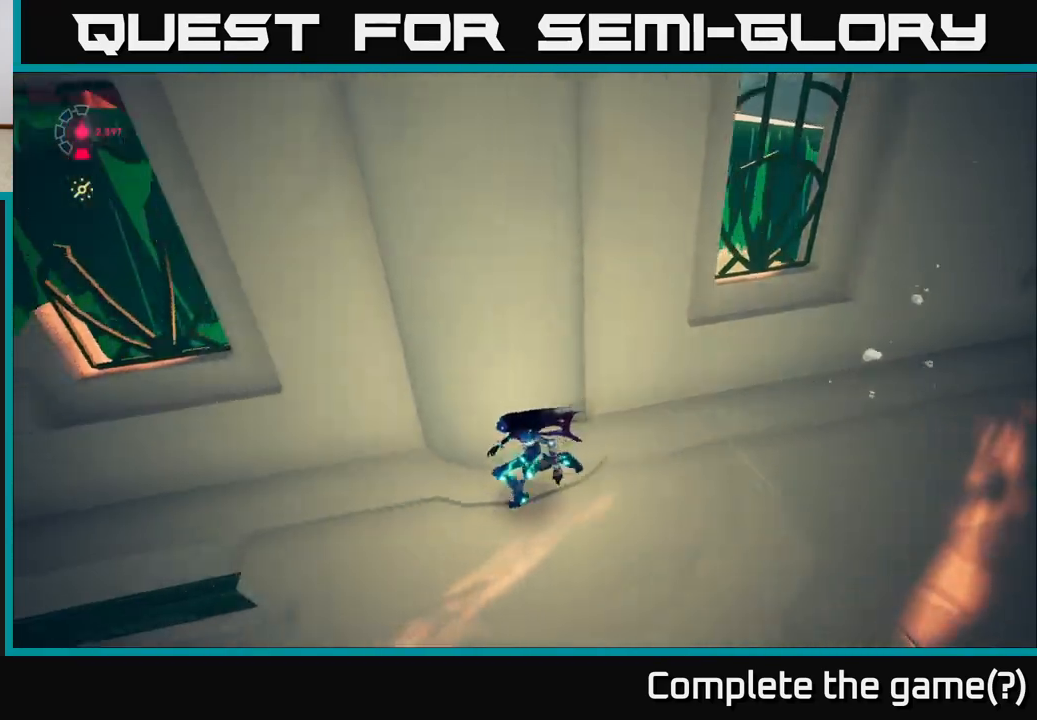
{"buttons": [], "left_stick": "left", "right_stick": "right", "events": [[267, "right_stick", "right"]]}
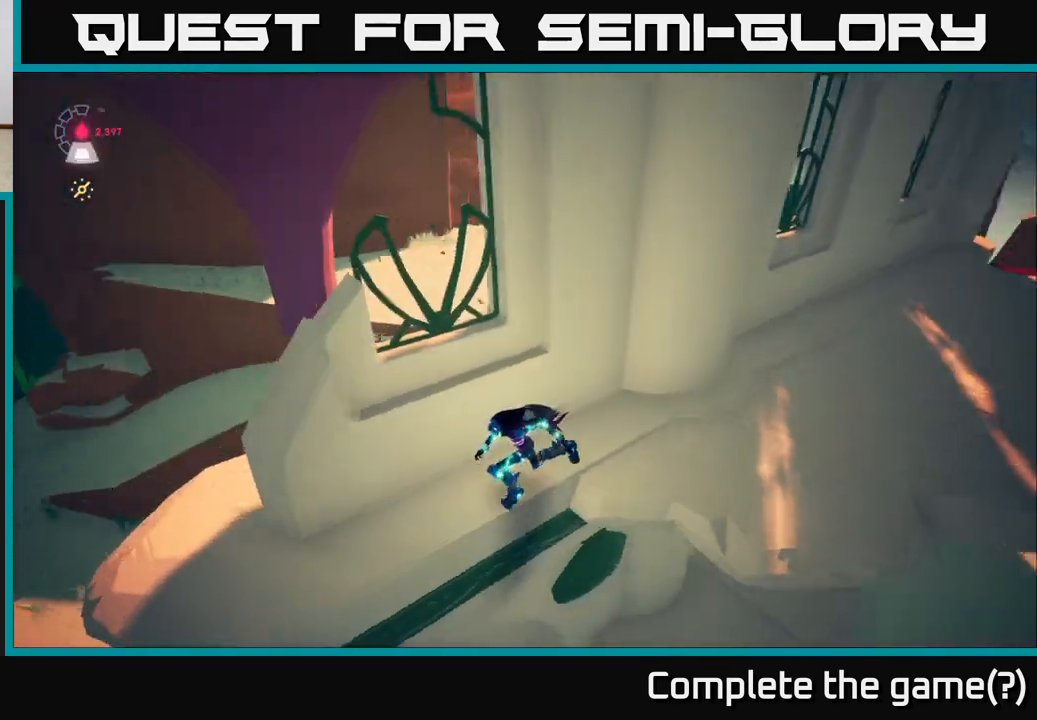
{"buttons": [], "left_stick": "up-left", "right_stick": "right", "events": [[17, "left_stick", "down-left"], [367, "left_stick", "up-left"]]}
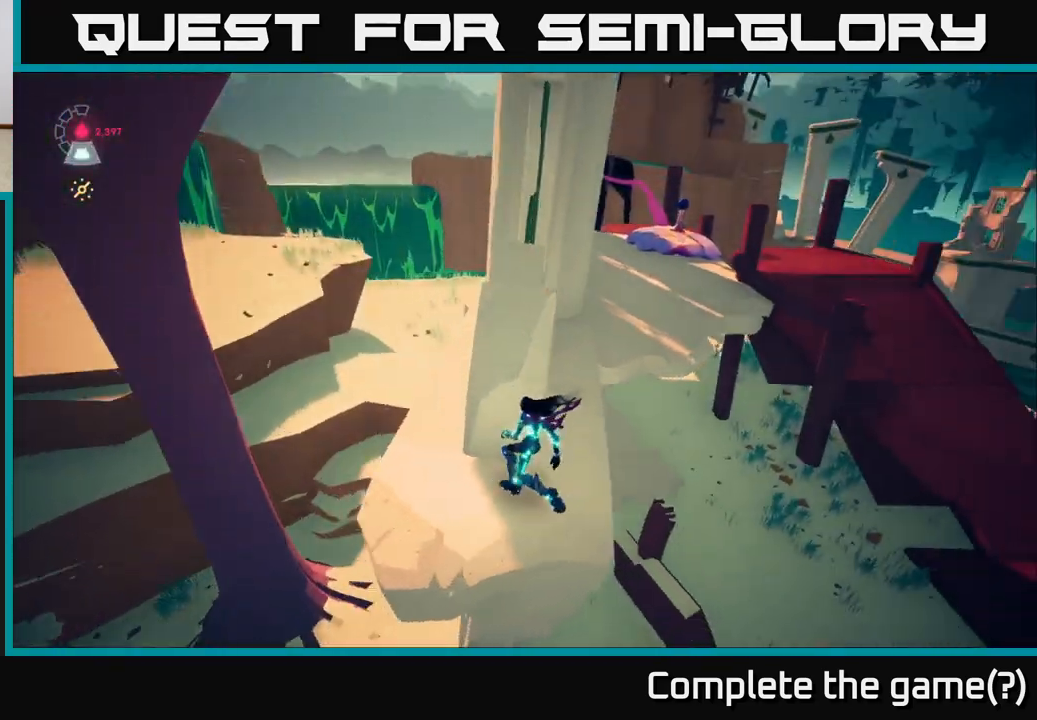
{"buttons": [], "left_stick": "center", "right_stick": "left", "events": [[17, "left_stick", "up"], [233, "right_stick", "center"], [333, "left_stick", "center"], [417, "right_stick", "left"]]}
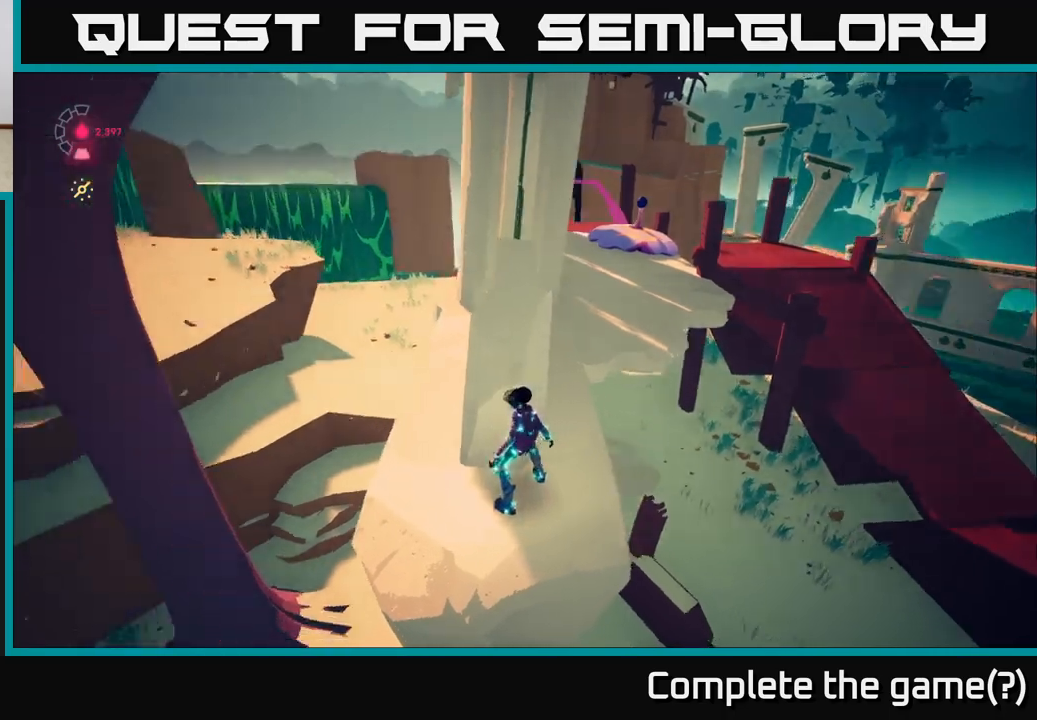
{"buttons": ["L2", "R2"], "left_stick": "up", "right_stick": "center", "events": [[133, "left_stick", "left"], [250, "left_stick", "up"], [283, "right_stick", "center"], [300, "L2", "down"], [383, "R2", "down"]]}
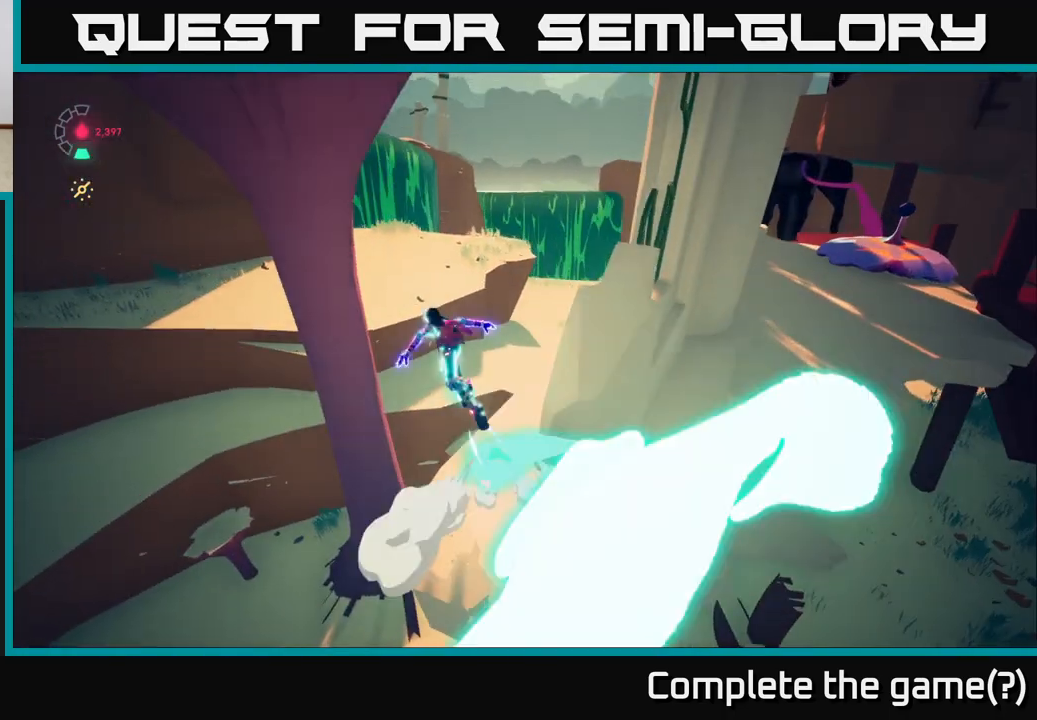
{"buttons": ["L2"], "left_stick": "up", "right_stick": "center", "events": [[17, "A", "down"], [233, "A", "up"], [300, "R2", "up"]]}
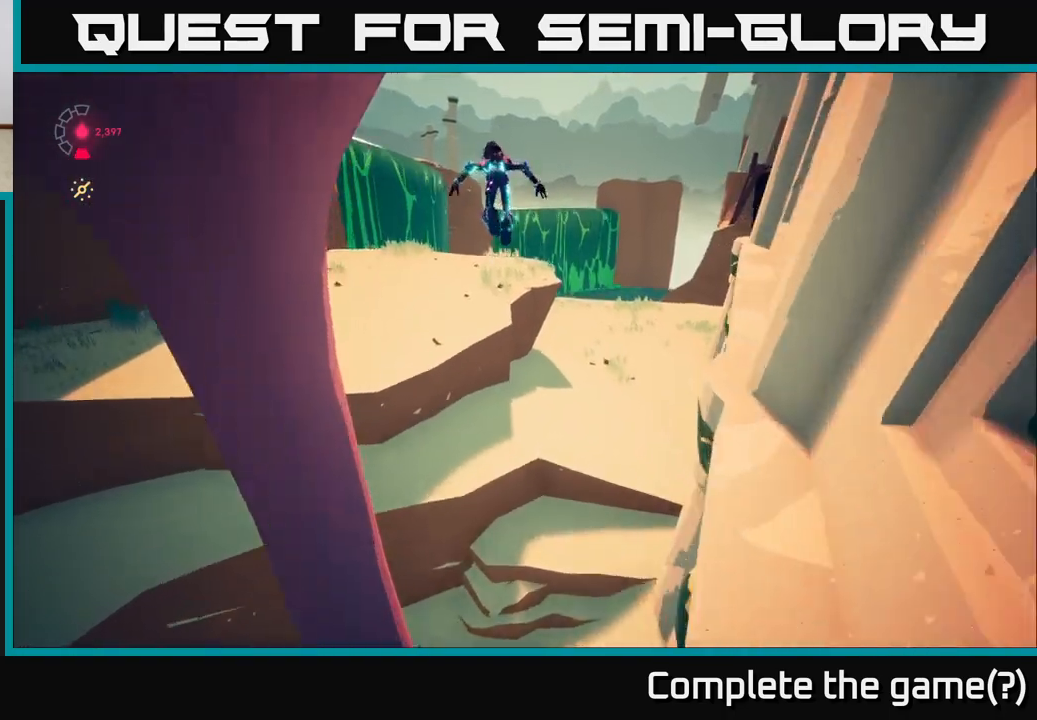
{"buttons": ["L2"], "left_stick": "up-left", "right_stick": "center", "events": [[250, "left_stick", "up-left"], [283, "A", "down"], [283, "R2", "down"], [383, "R2", "up"], [400, "A", "up"]]}
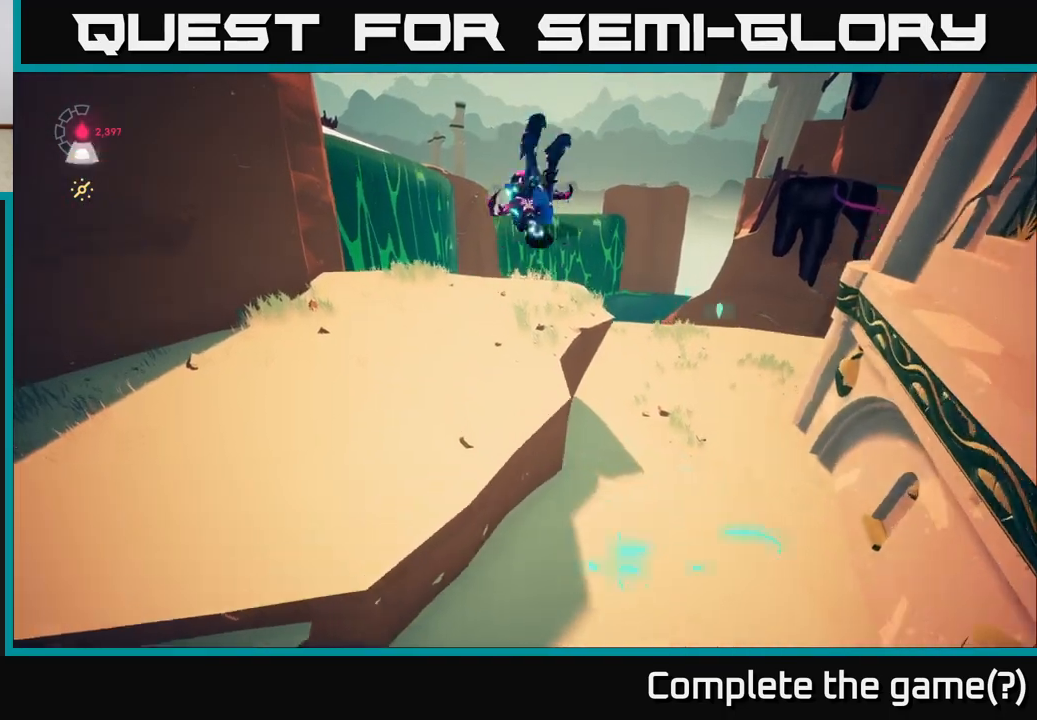
{"buttons": [], "left_stick": "center", "right_stick": "left", "events": [[17, "right_stick", "left"], [83, "L2", "up"], [150, "left_stick", "center"]]}
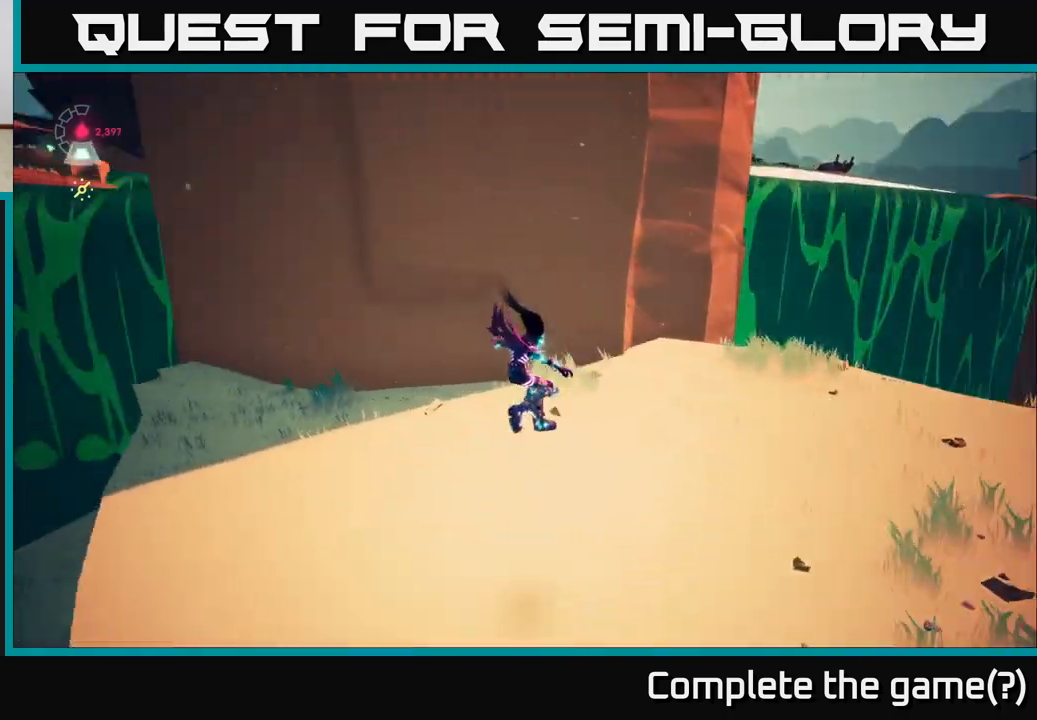
{"buttons": [], "left_stick": "right", "right_stick": "right", "events": [[250, "right_stick", "up-left"], [350, "right_stick", "center"], [367, "left_stick", "right"], [500, "right_stick", "right"]]}
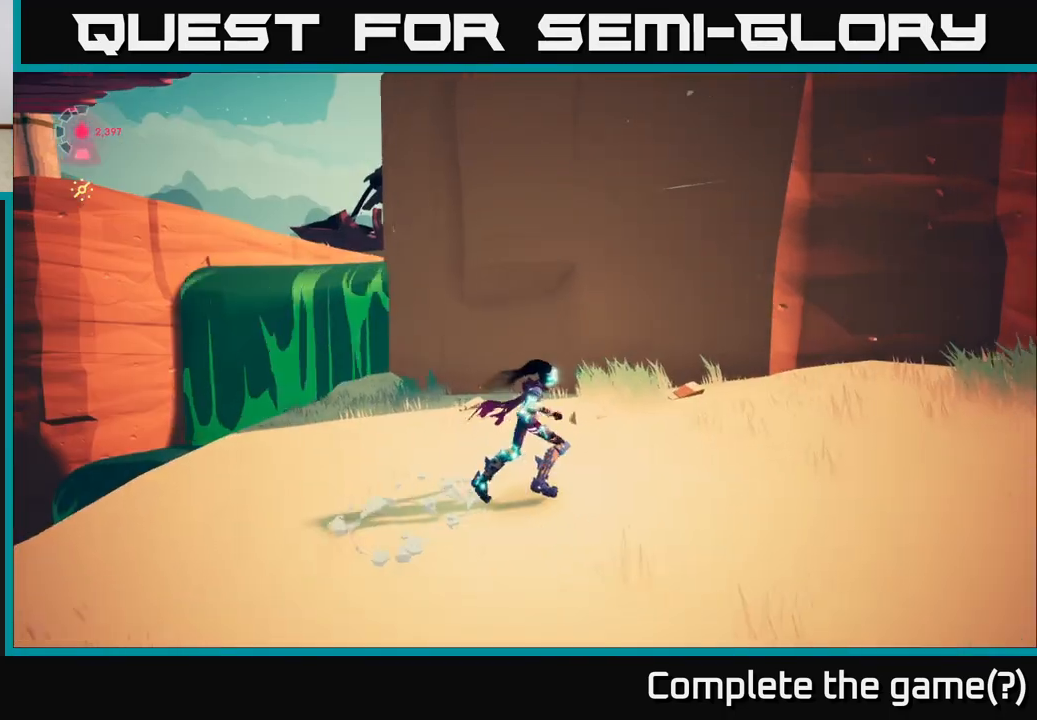
{"buttons": [], "left_stick": "right", "right_stick": "up-right", "events": [[283, "right_stick", "up-right"]]}
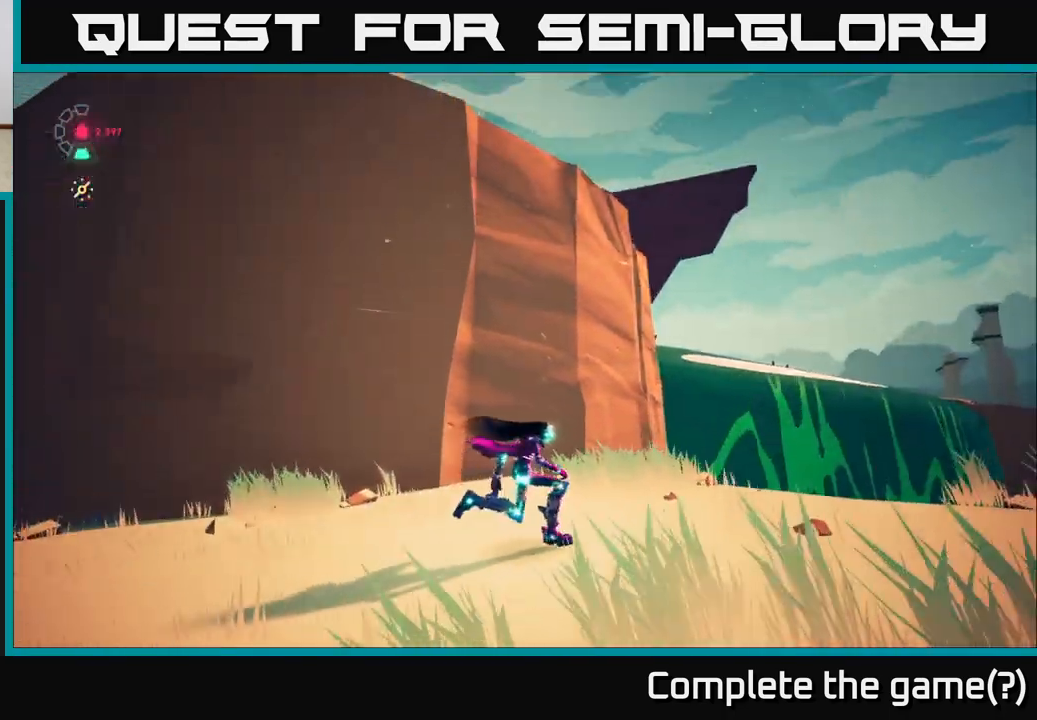
{"buttons": [], "left_stick": "center", "right_stick": "left", "events": [[67, "right_stick", "up-left"], [100, "left_stick", "center"], [133, "right_stick", "left"]]}
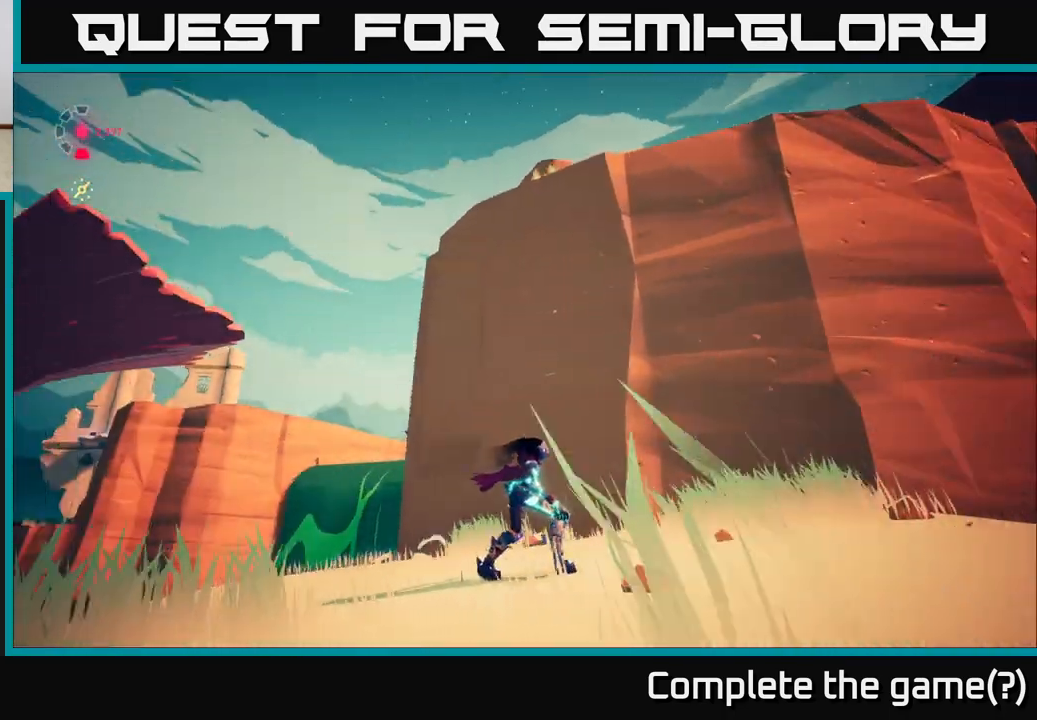
{"buttons": [], "left_stick": "down-right", "right_stick": "down-left", "events": [[217, "right_stick", "down-left"], [450, "left_stick", "down-right"]]}
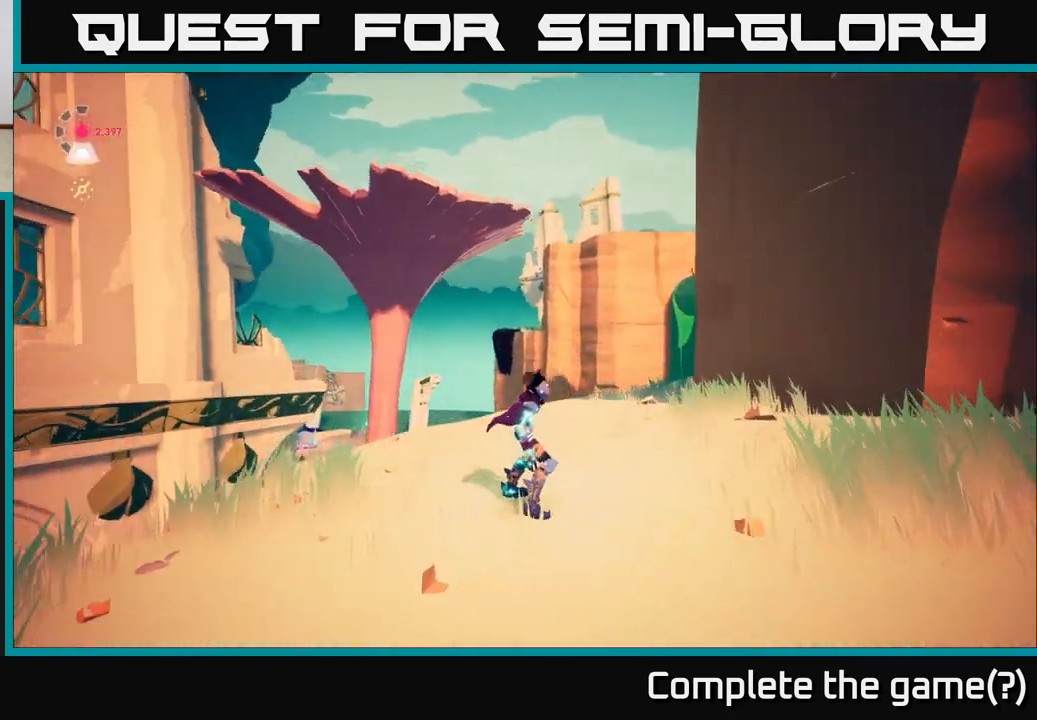
{"buttons": [], "left_stick": "center", "right_stick": "center", "events": [[333, "left_stick", "center"], [500, "right_stick", "center"]]}
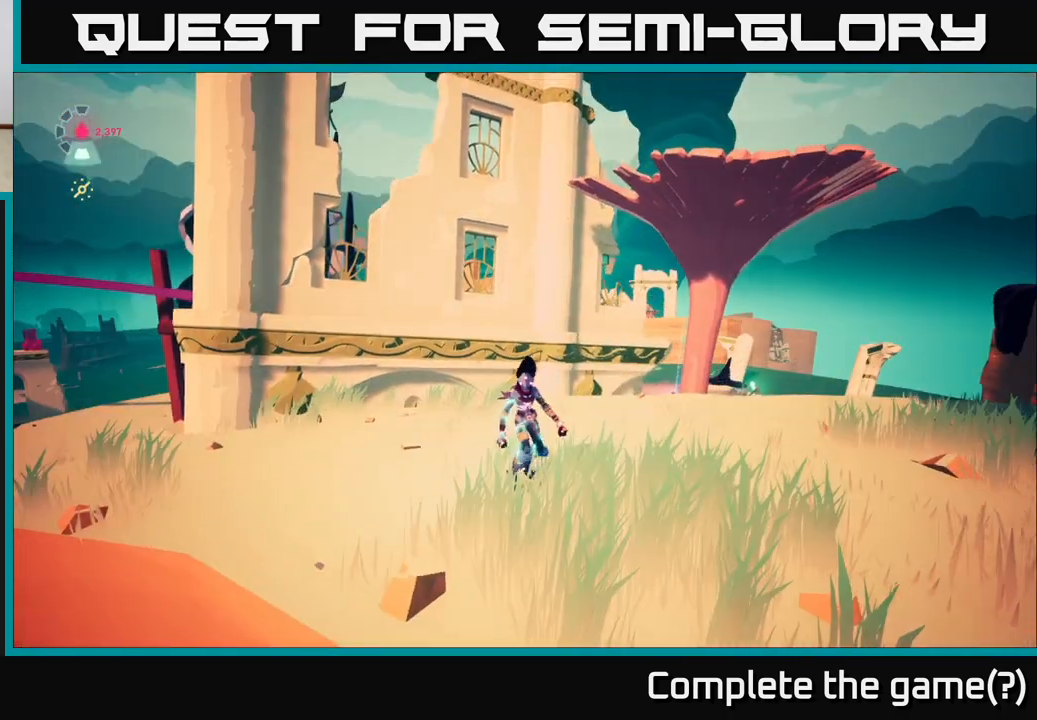
{"buttons": [], "left_stick": "up", "right_stick": "down-left", "events": [[400, "right_stick", "down-left"], [483, "left_stick", "up"]]}
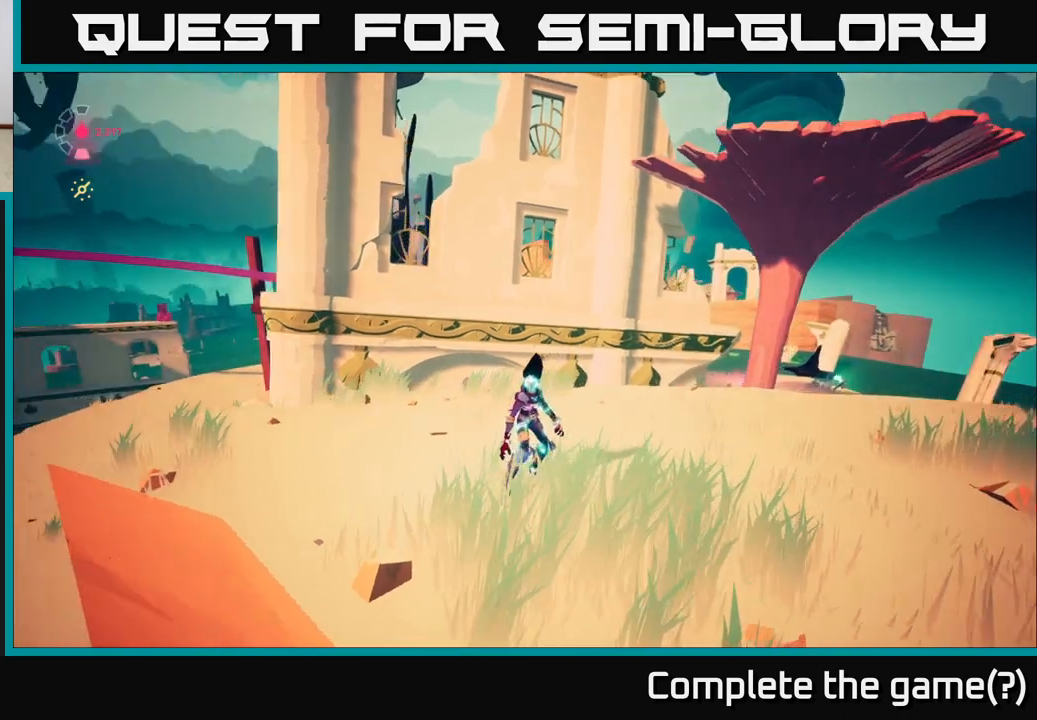
{"buttons": ["L2", "R2"], "left_stick": "up", "right_stick": "center", "events": [[133, "L2", "down"], [217, "R2", "down"], [217, "right_stick", "center"]]}
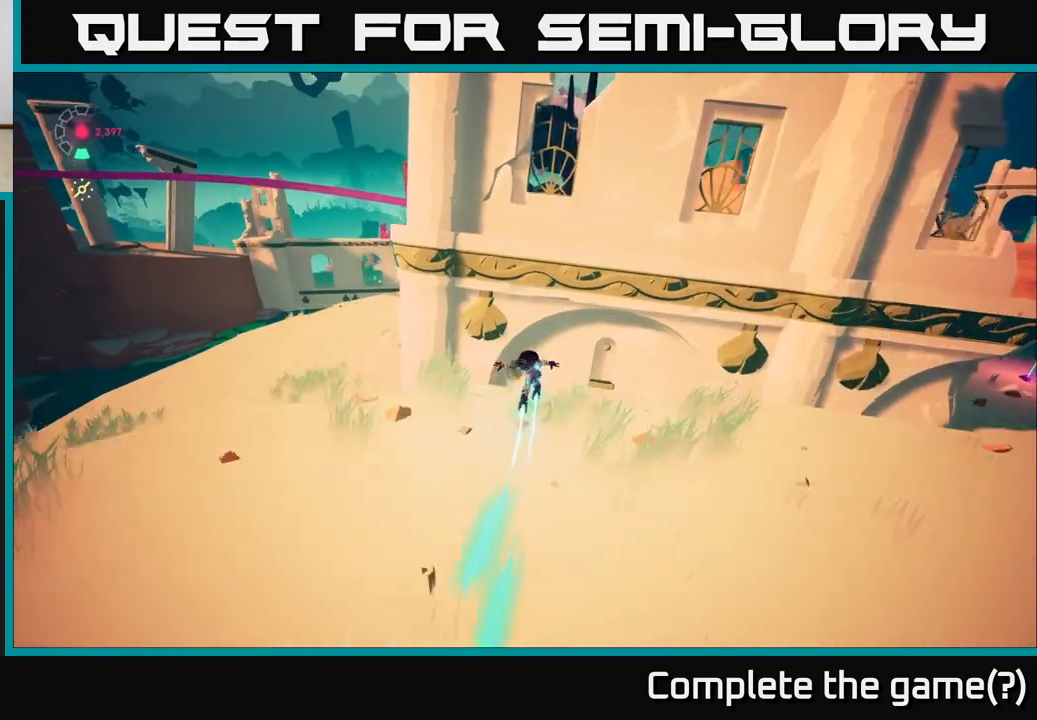
{"buttons": ["A"], "left_stick": "up-right", "right_stick": "center", "events": [[67, "A", "down"], [267, "A", "up"], [300, "R2", "up"], [350, "A", "down"], [500, "L2", "up"], [500, "left_stick", "up-right"]]}
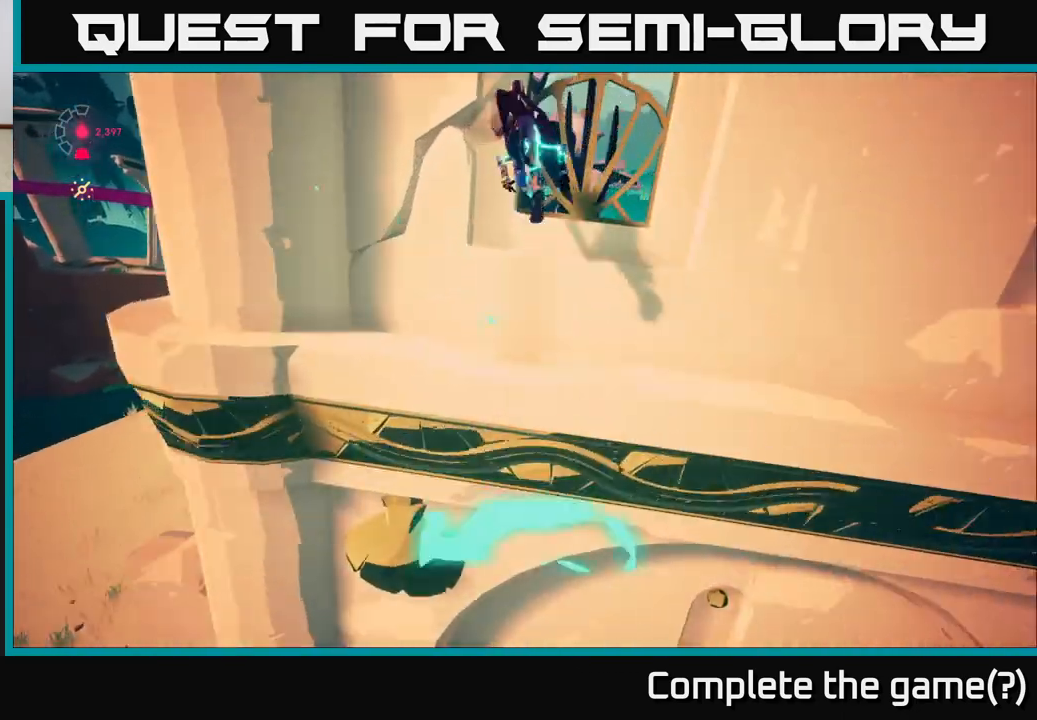
{"buttons": [], "left_stick": "up-right", "right_stick": "right", "events": [[17, "A", "up"], [333, "right_stick", "right"]]}
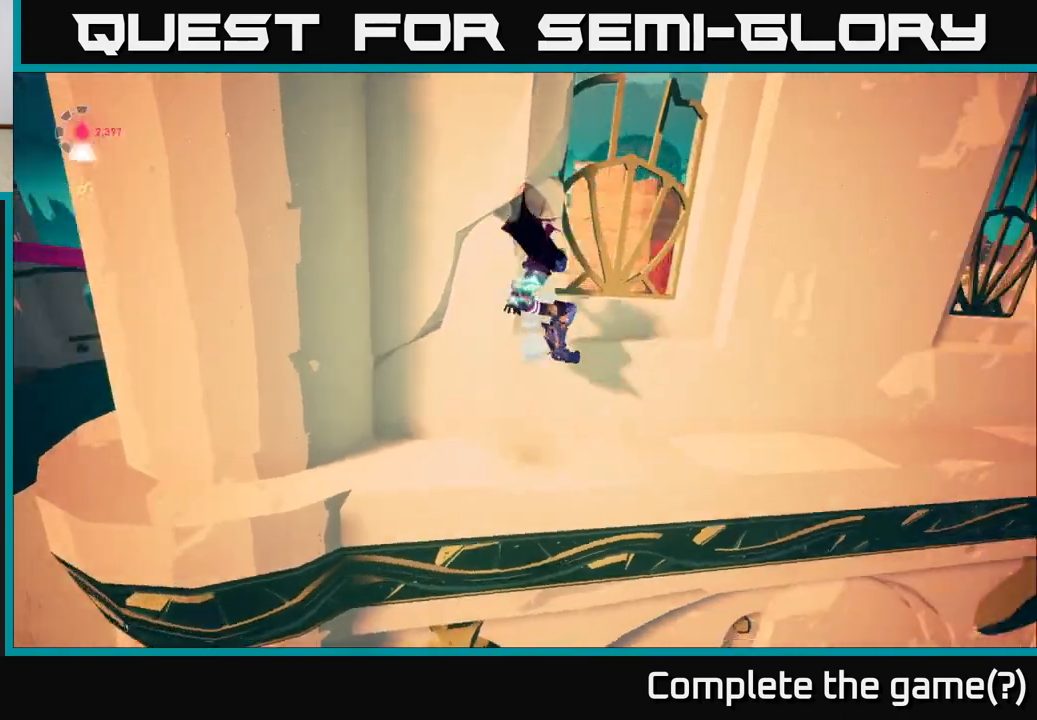
{"buttons": ["A"], "left_stick": "up", "right_stick": "center", "events": [[117, "left_stick", "up"], [183, "right_stick", "center"], [267, "A", "down"], [267, "left_stick", "up-right"], [483, "left_stick", "up"]]}
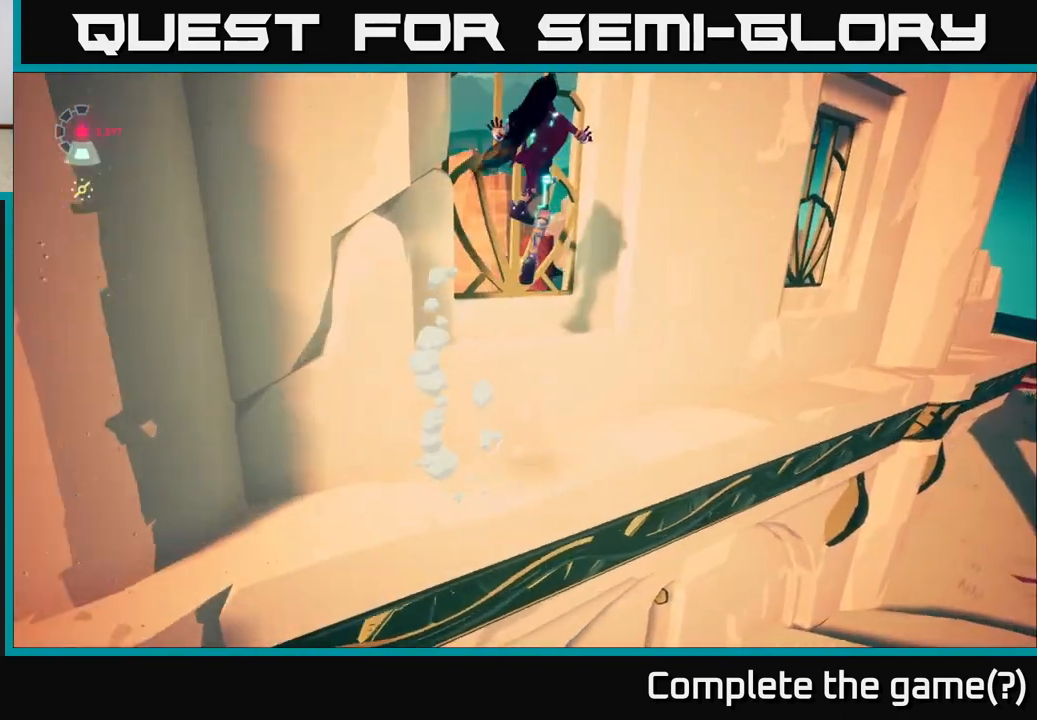
{"buttons": ["A"], "left_stick": "up", "right_stick": "center", "events": [[100, "A", "up"], [133, "left_stick", "center"], [183, "A", "down"], [350, "left_stick", "up"]]}
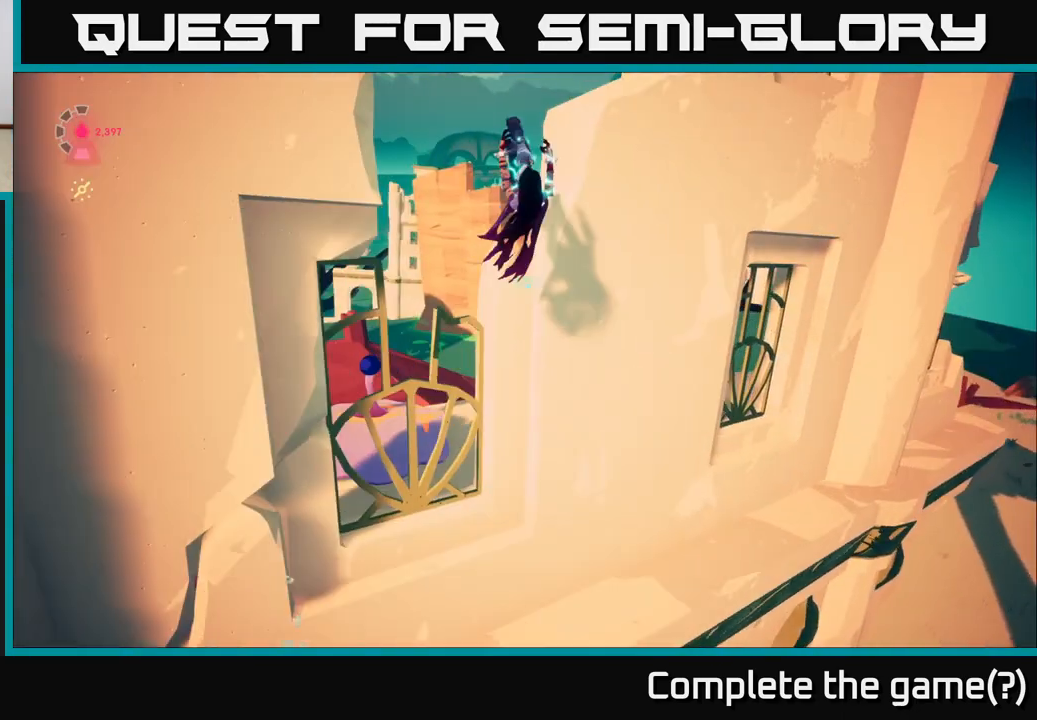
{"buttons": ["A"], "left_stick": "center", "right_stick": "center", "events": [[17, "A", "up"], [117, "left_stick", "up-left"], [250, "right_stick", "right"], [317, "left_stick", "center"], [383, "right_stick", "center"], [417, "A", "down"]]}
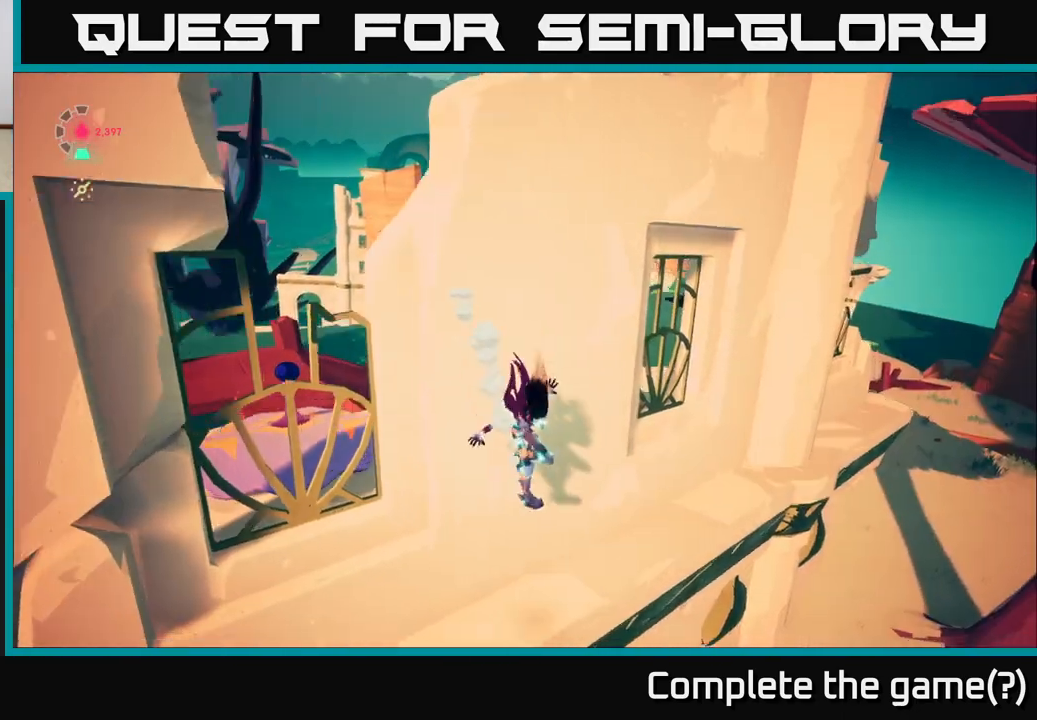
{"buttons": [], "left_stick": "center", "right_stick": "center", "events": [[50, "A", "up"], [183, "left_stick", "up"], [483, "left_stick", "center"]]}
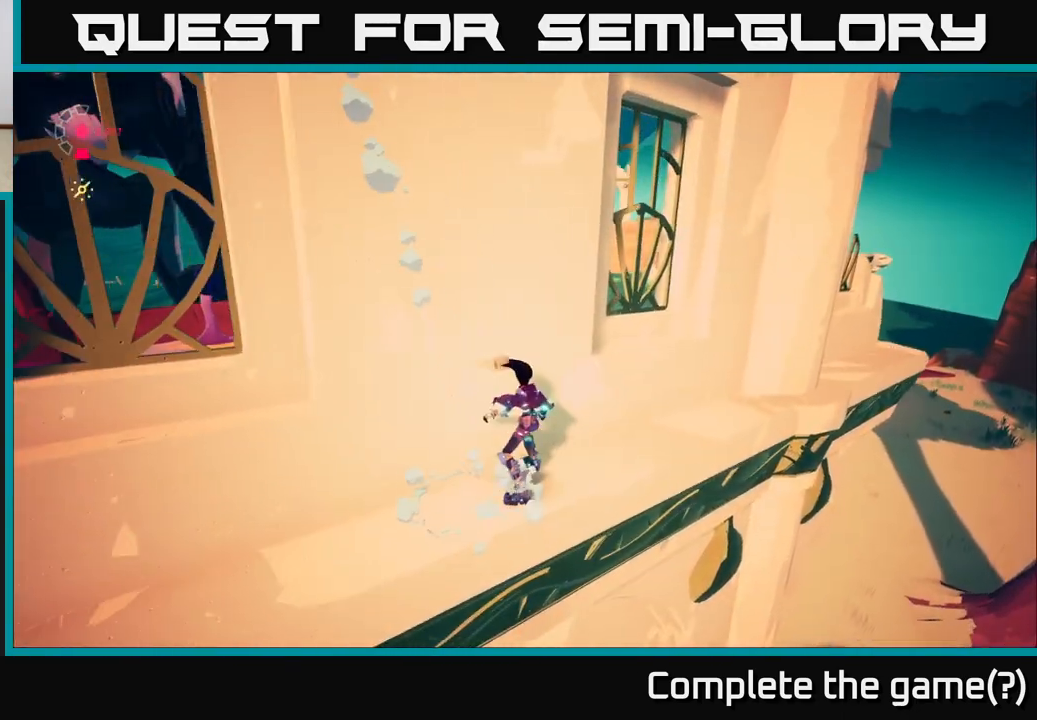
{"buttons": [], "left_stick": "up-left", "right_stick": "left", "events": [[83, "right_stick", "left"], [267, "left_stick", "left"], [417, "left_stick", "up-left"]]}
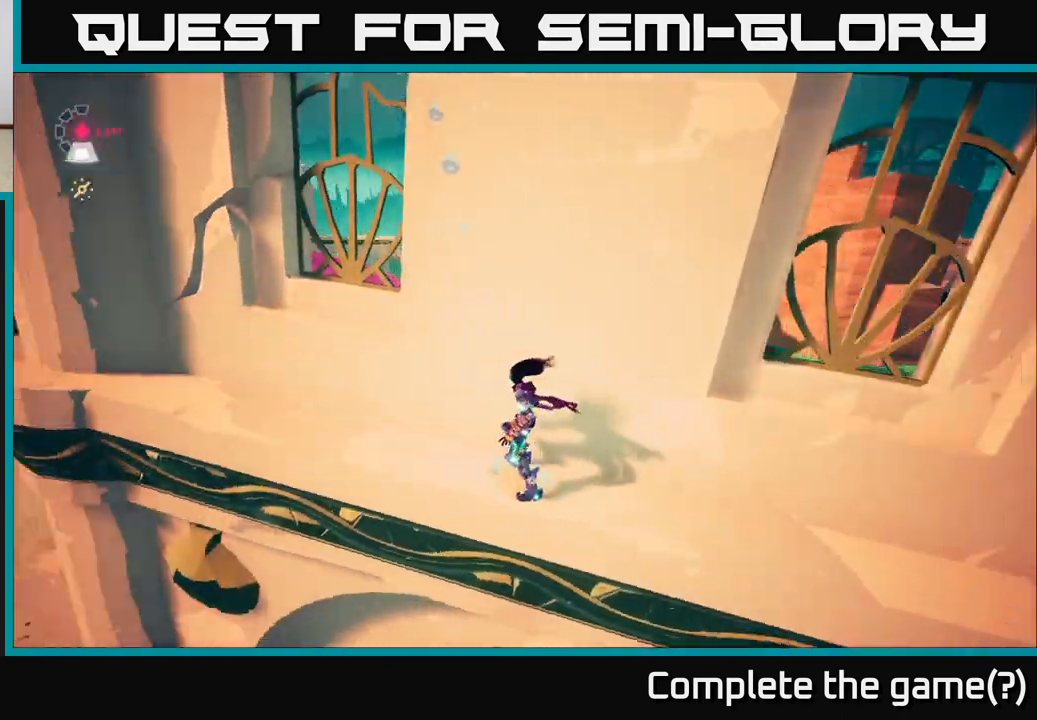
{"buttons": [], "left_stick": "up", "right_stick": "center", "events": [[250, "left_stick", "up"], [417, "right_stick", "center"]]}
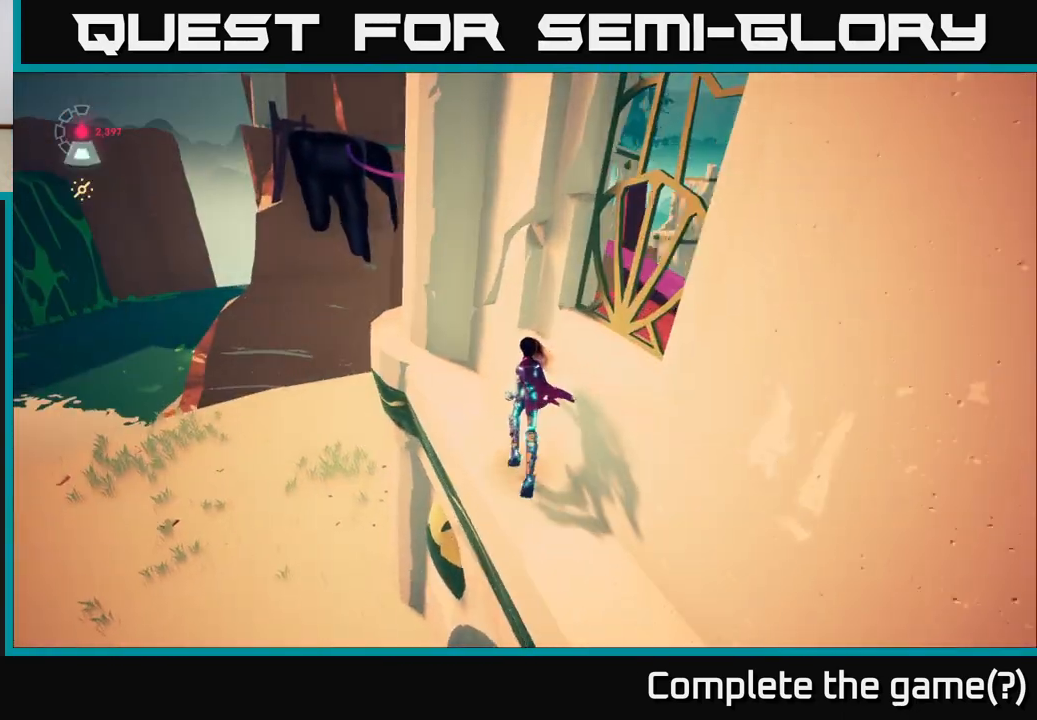
{"buttons": [], "left_stick": "up", "right_stick": "right", "events": [[250, "left_stick", "up-left"], [267, "right_stick", "right"], [500, "left_stick", "up"]]}
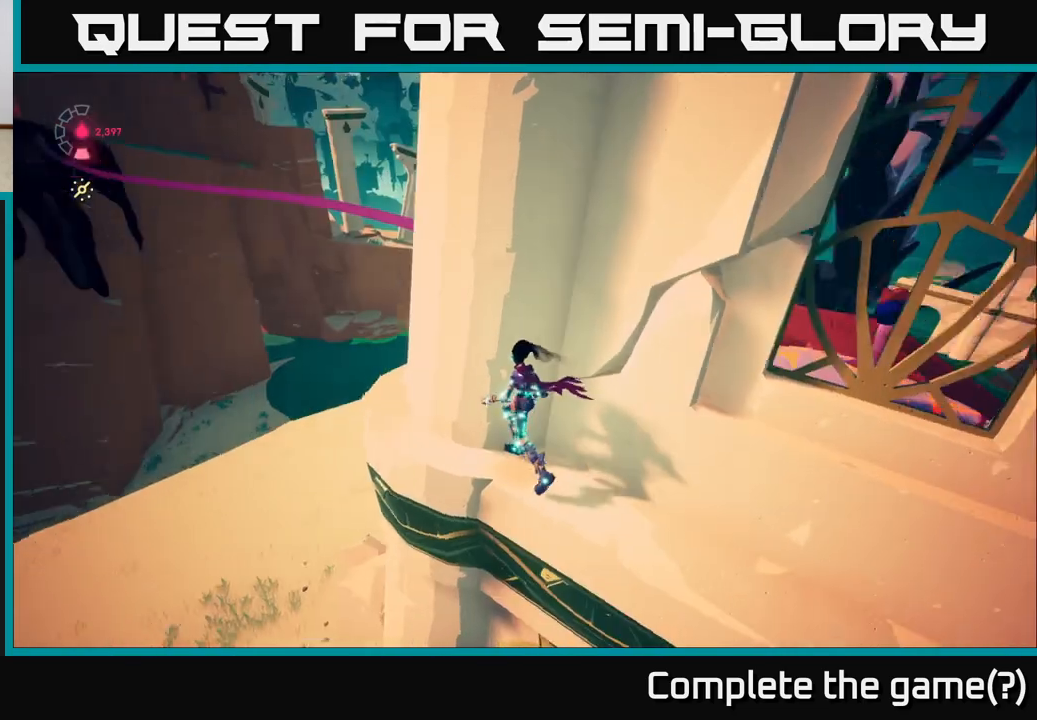
{"buttons": [], "left_stick": "center", "right_stick": "right", "events": [[183, "left_stick", "up-left"], [383, "left_stick", "center"]]}